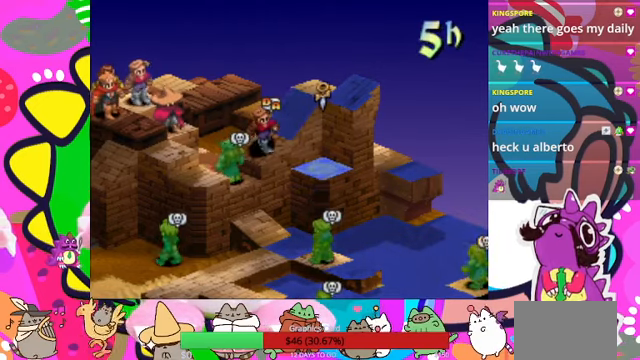
Gameplay with a controller (PlayStation layout); each line is a JSON object with the inputs held at the frame after it. "events" lists button and stick changes between this image and that frame as [ms after this image, input, new state], when the widget could be followed in between. Not read: L3 R3 left_stick right_stick.
{"buttons": [], "events": []}
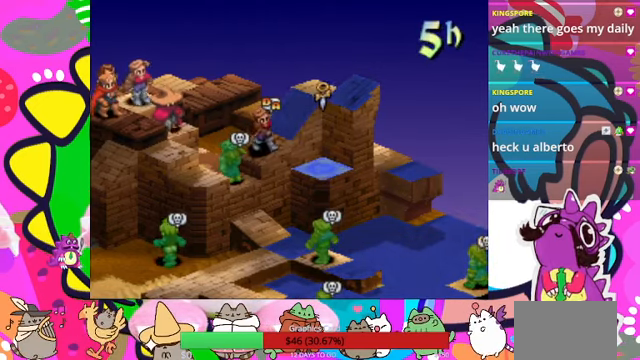
{"buttons": [], "events": [[266, "CIRCLE", "down"], [433, "CIRCLE", "up"]]}
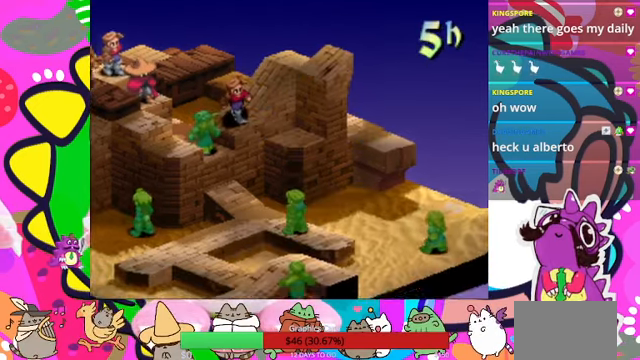
{"buttons": [], "events": []}
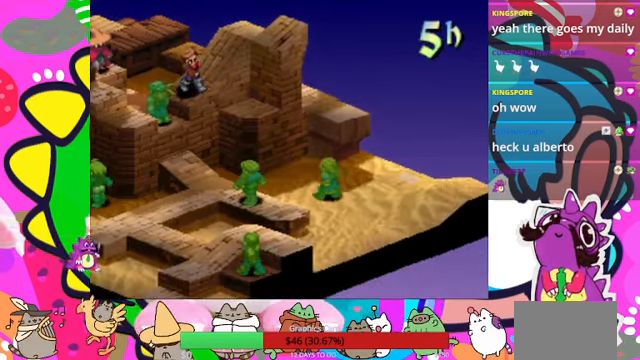
{"buttons": [], "events": []}
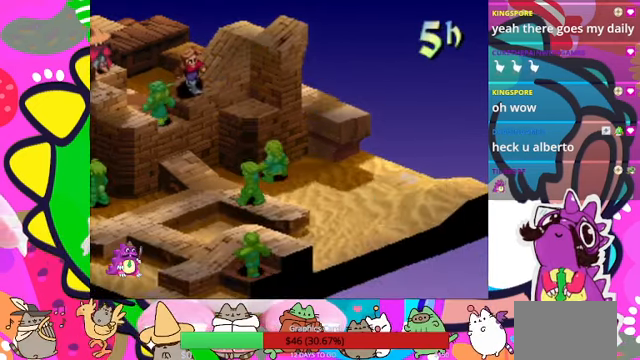
{"buttons": [], "events": []}
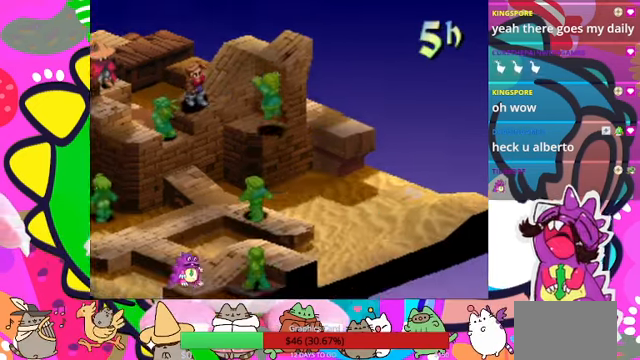
{"buttons": [], "events": []}
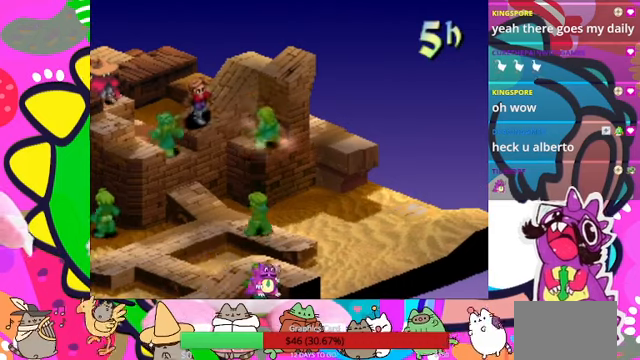
{"buttons": [], "events": []}
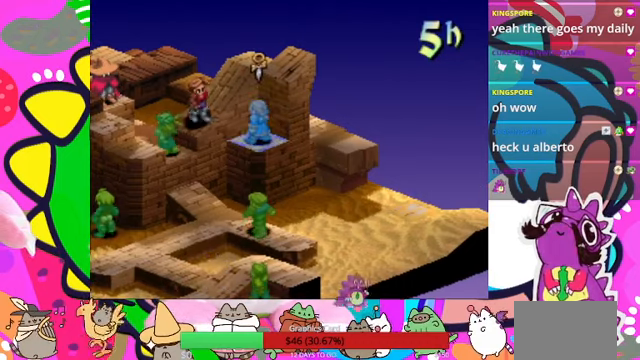
{"buttons": ["CIRCLE"], "events": [[34, "CIRCLE", "down"], [267, "CIRCLE", "up"], [467, "CIRCLE", "down"]]}
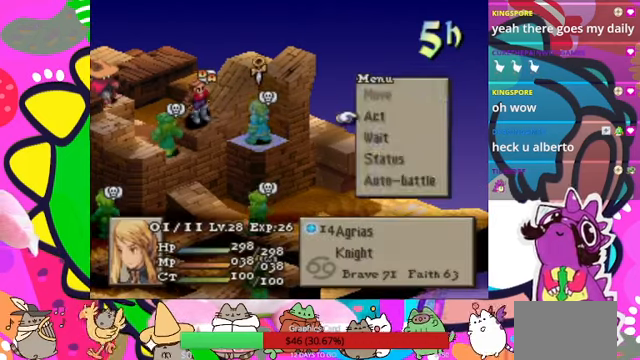
{"buttons": ["DPAD_DOWN"], "events": [[67, "CIRCLE", "up"], [500, "DPAD_DOWN", "down"]]}
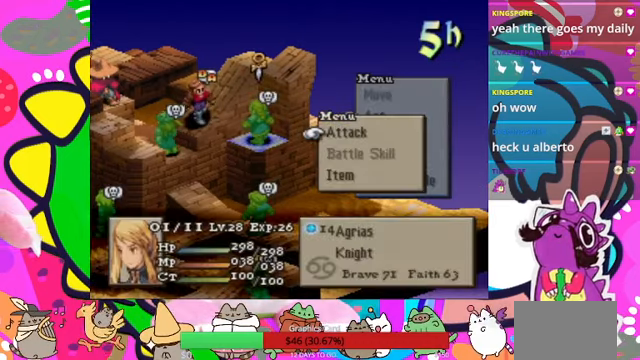
{"buttons": [], "events": [[100, "DPAD_DOWN", "up"], [200, "DPAD_DOWN", "down"], [300, "DPAD_DOWN", "up"]]}
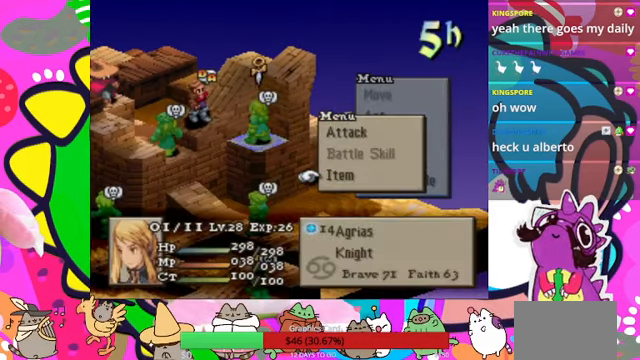
{"buttons": [], "events": []}
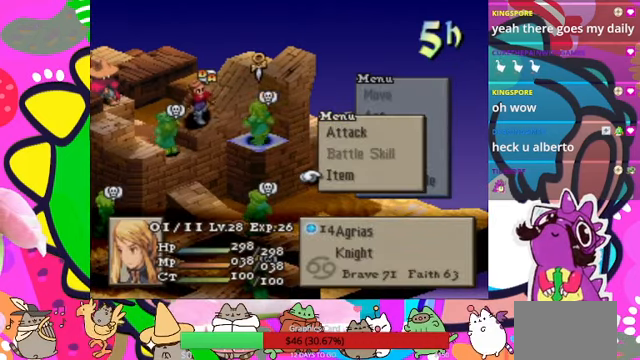
{"buttons": [], "events": []}
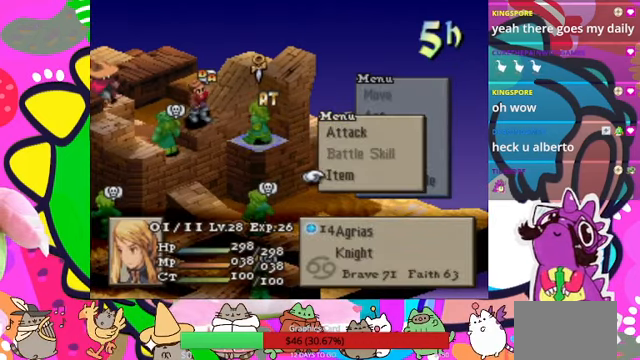
{"buttons": [], "events": [[300, "DPAD_UP", "down"], [434, "DPAD_UP", "up"]]}
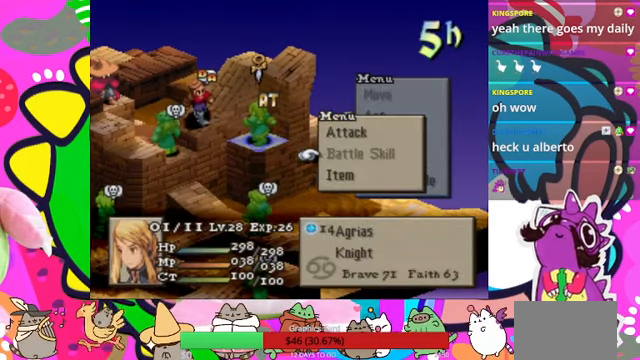
{"buttons": [], "events": []}
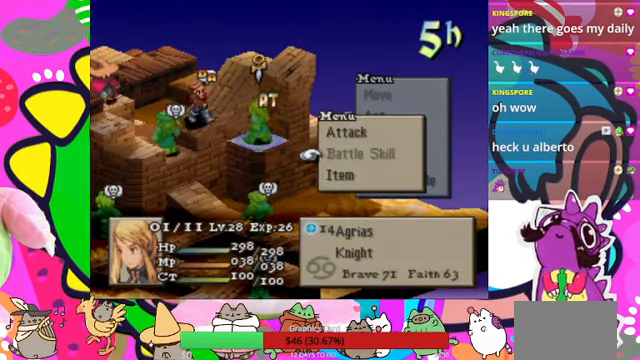
{"buttons": [], "events": []}
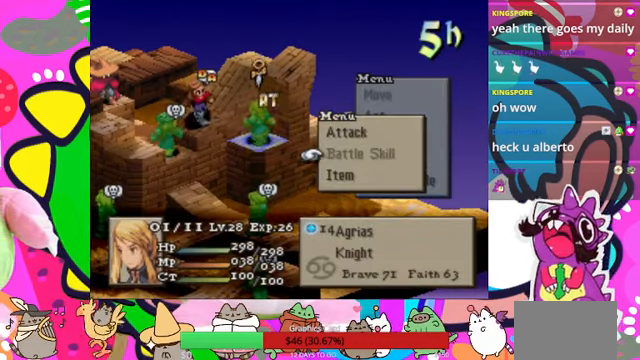
{"buttons": [], "events": []}
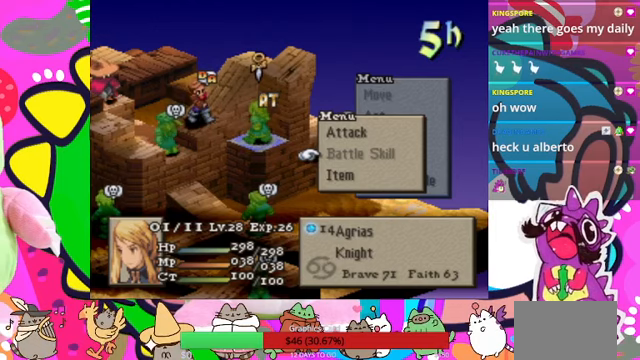
{"buttons": ["CROSS"], "events": [[500, "CROSS", "down"]]}
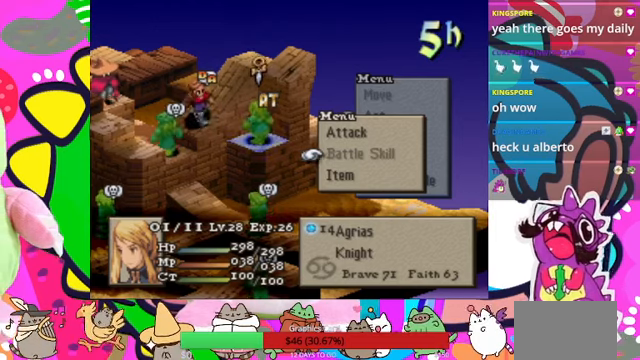
{"buttons": [], "events": [[133, "CROSS", "up"]]}
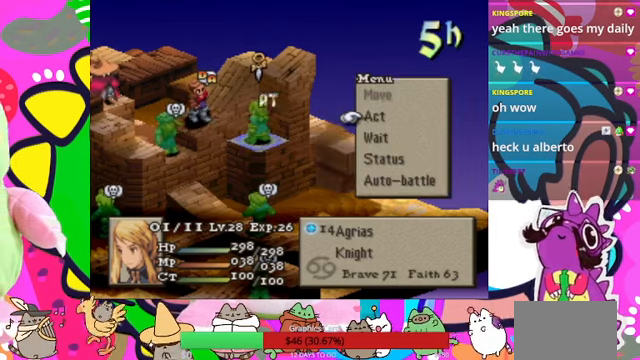
{"buttons": [], "events": [[300, "DPAD_DOWN", "down"], [467, "DPAD_DOWN", "up"]]}
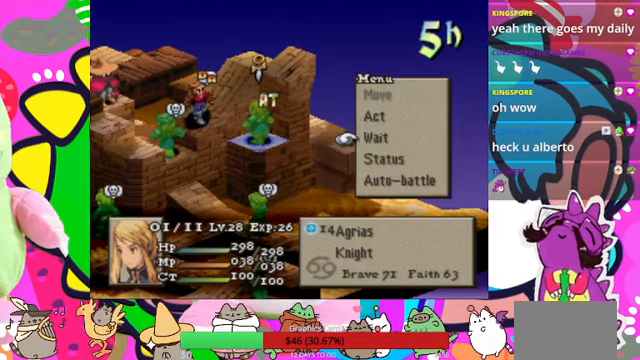
{"buttons": [], "events": [[300, "CIRCLE", "down"], [400, "CIRCLE", "up"]]}
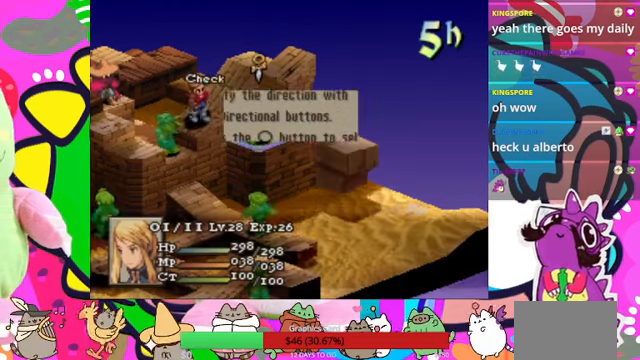
{"buttons": ["DPAD_DOWN"], "events": [[33, "DPAD_DOWN", "down"], [133, "DPAD_DOWN", "up"], [367, "CIRCLE", "down"], [467, "DPAD_DOWN", "down"], [500, "CIRCLE", "up"]]}
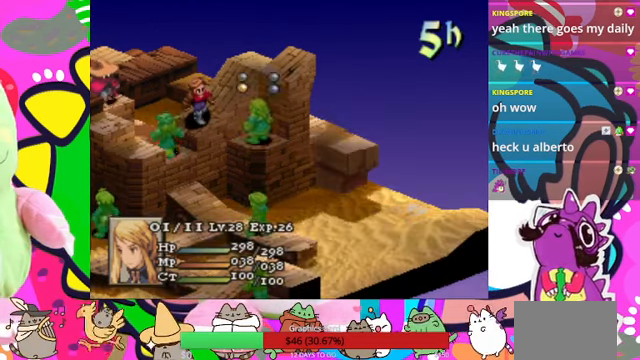
{"buttons": [], "events": [[67, "DPAD_DOWN", "up"], [167, "CIRCLE", "down"], [300, "CIRCLE", "up"]]}
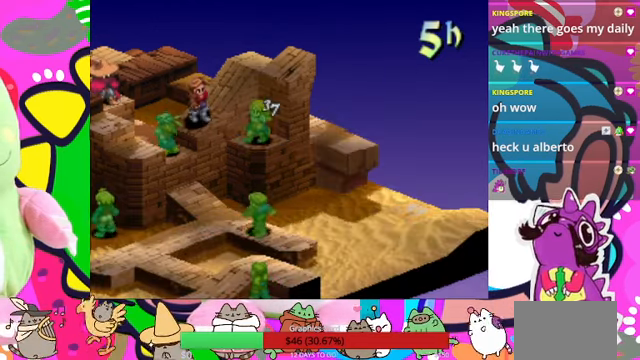
{"buttons": [], "events": [[100, "CIRCLE", "down"], [233, "CIRCLE", "up"]]}